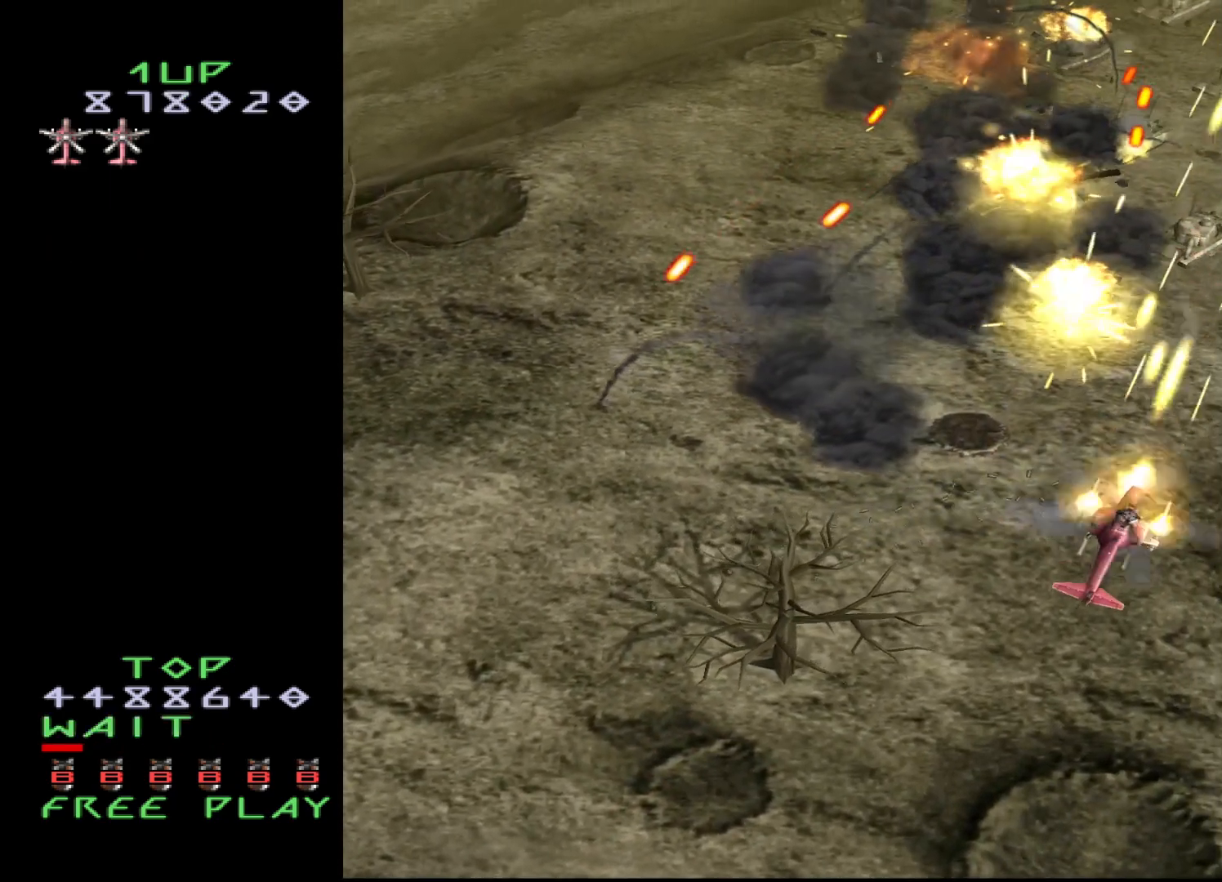
Gameplay with a controller (arcade stick); each line is a JSON object with the inputs held at the frame after it. "events" lists button and stick changes between this image and that frame as [ms after this image, input, new state], when the widget could be followed in between. Not read: L3 R3.
{"buttons": ["CROSS"], "events": [[83, "DPAD_DOWN", "up"], [233, "DPAD_UP", "down"], [333, "DPAD_LEFT", "up"], [400, "DPAD_UP", "up"]]}
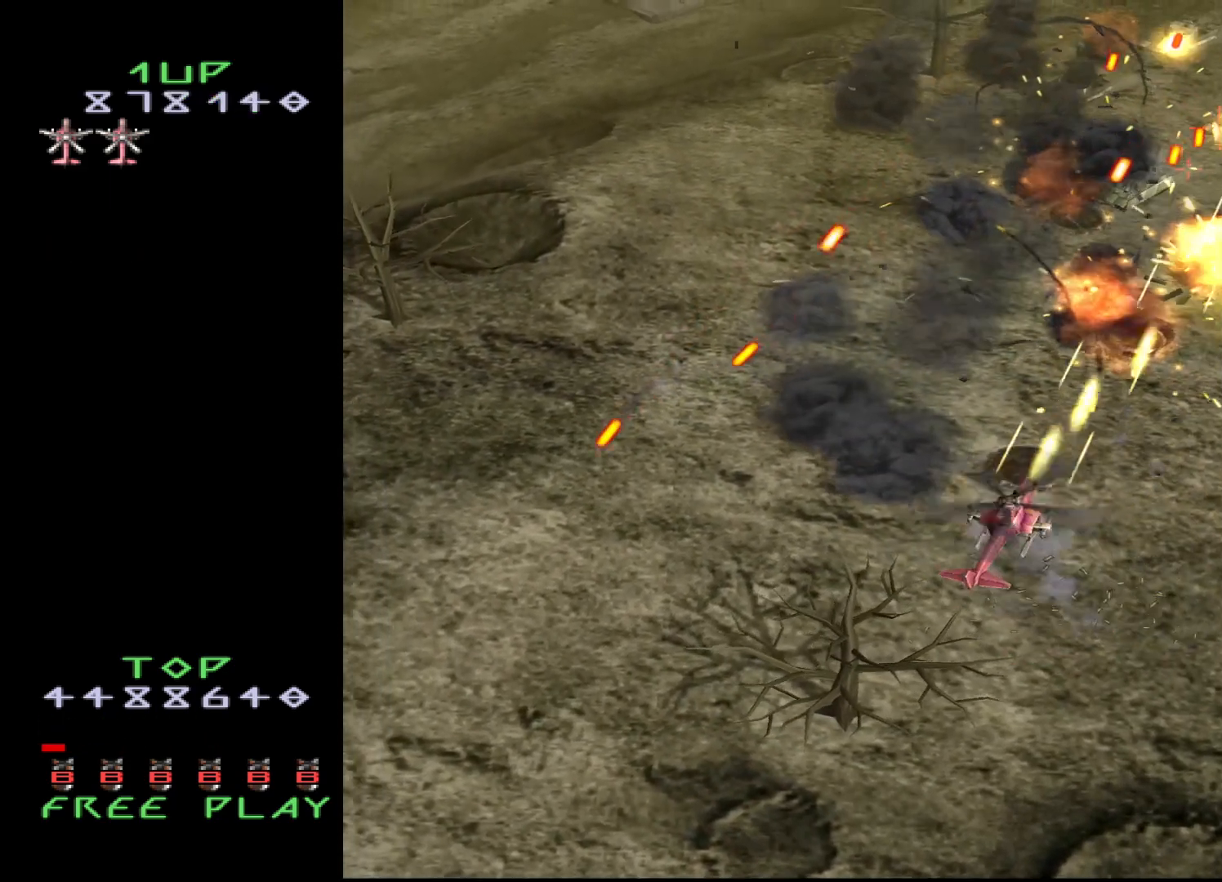
{"buttons": ["CROSS", "DPAD_UP"], "events": [[50, "DPAD_LEFT", "down"], [167, "DPAD_UP", "down"], [200, "DPAD_LEFT", "up"], [317, "DPAD_LEFT", "down"], [350, "DPAD_UP", "up"], [417, "DPAD_LEFT", "up"], [417, "DPAD_UP", "down"]]}
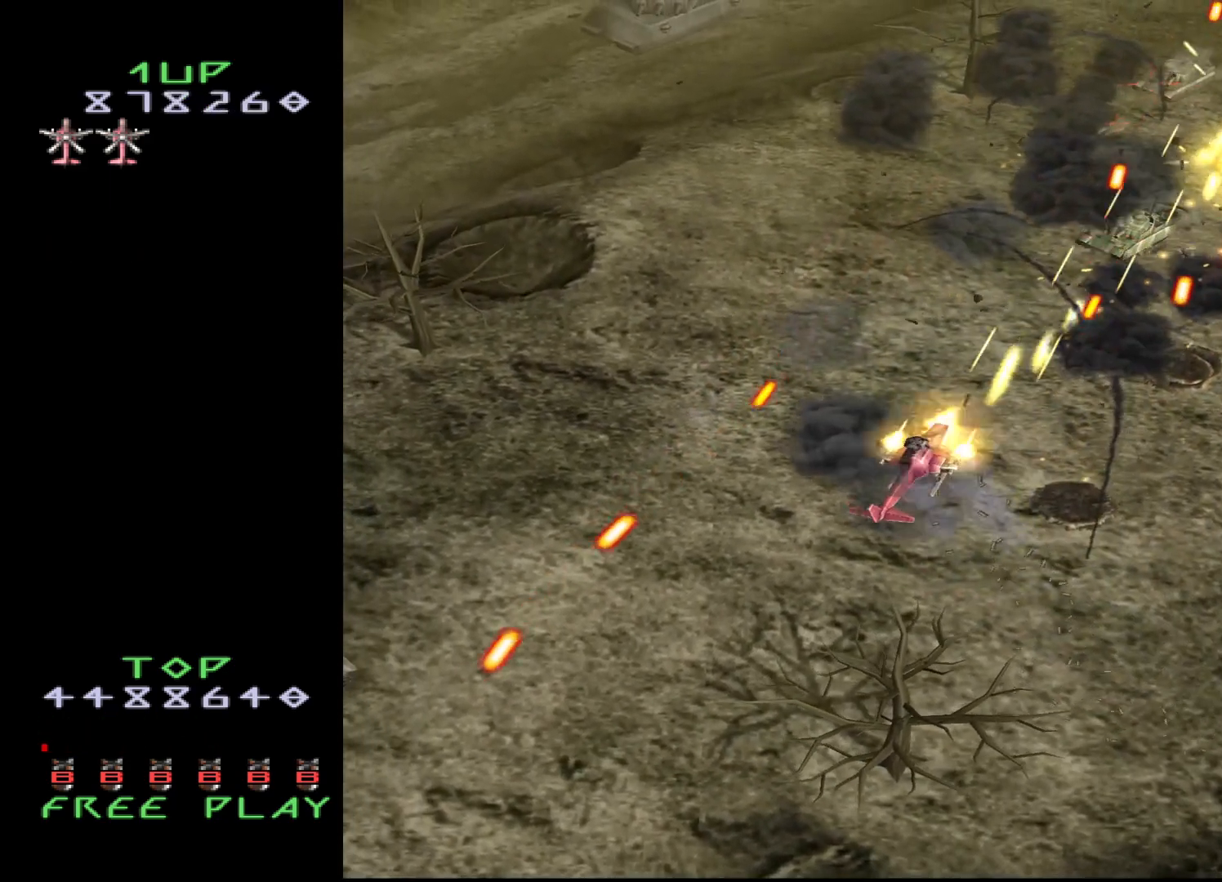
{"buttons": ["CROSS"], "events": [[17, "DPAD_UP", "up"], [33, "DPAD_LEFT", "down"], [150, "DPAD_LEFT", "up"], [400, "DPAD_DOWN", "down"], [450, "DPAD_DOWN", "up"]]}
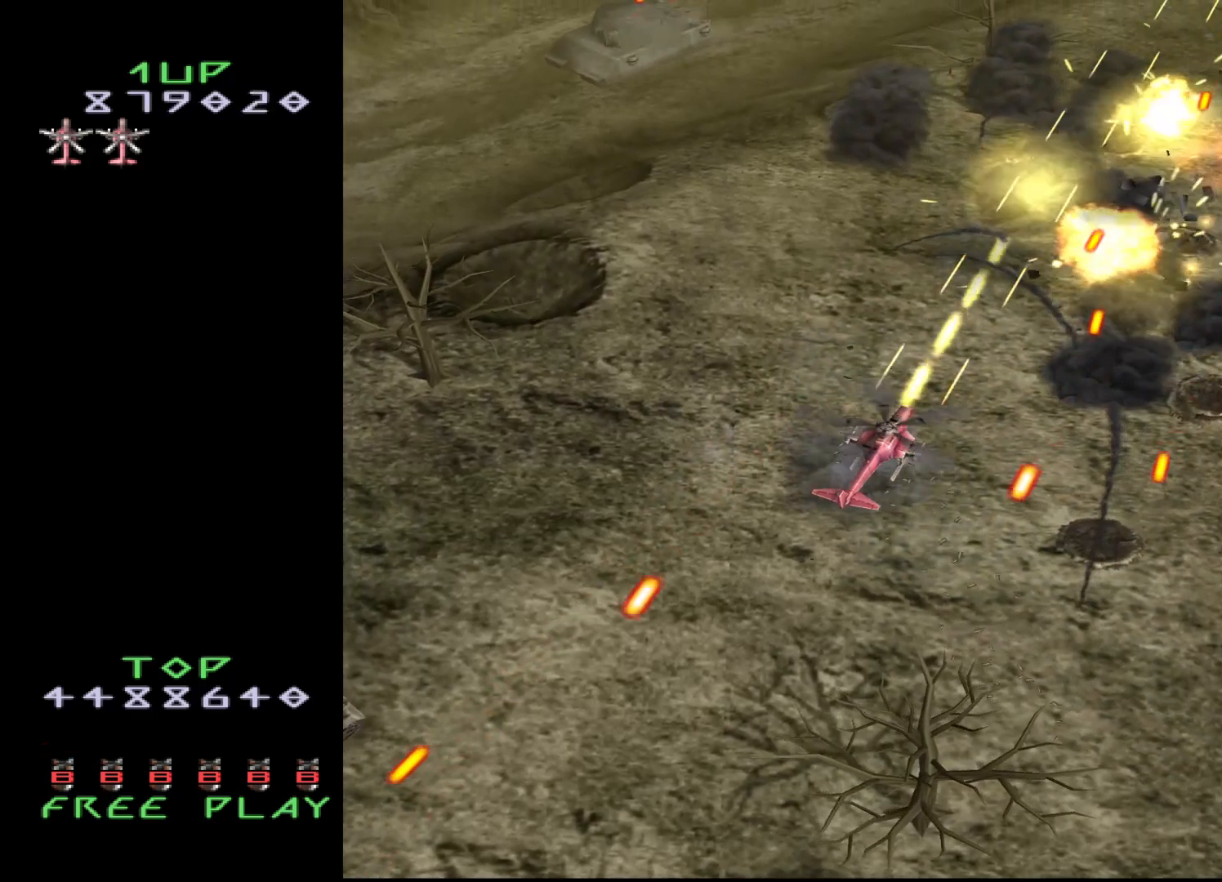
{"buttons": ["DPAD_LEFT"], "events": [[17, "DPAD_LEFT", "down"], [83, "CROSS", "up"]]}
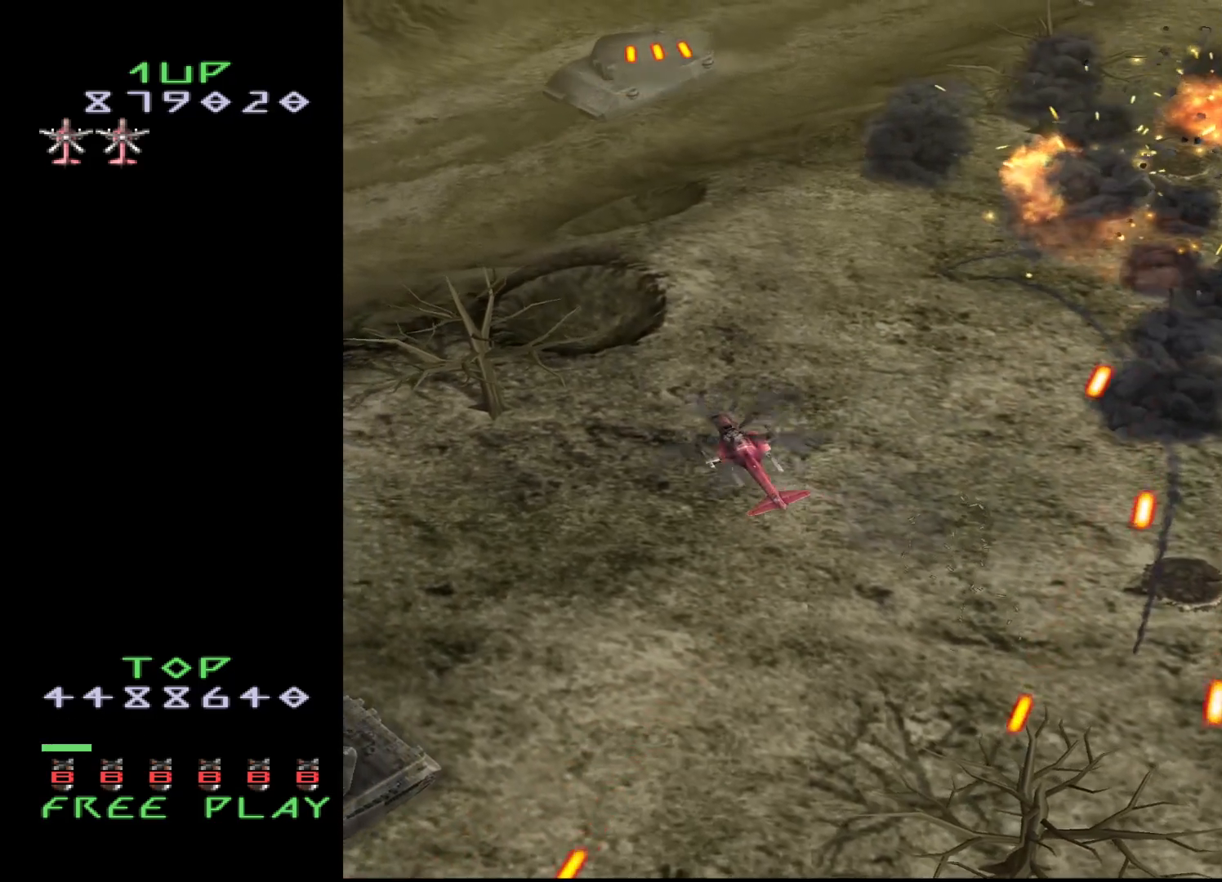
{"buttons": ["DPAD_LEFT"], "events": []}
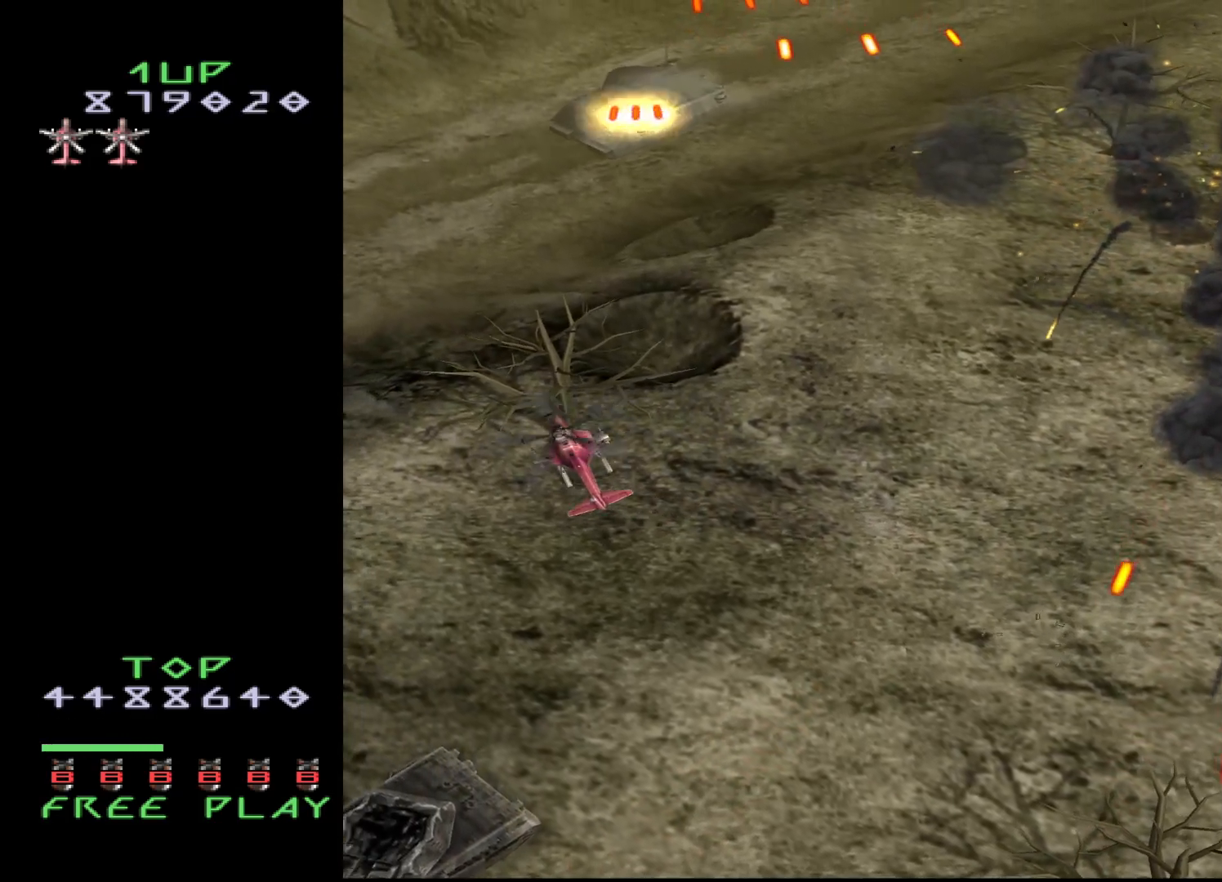
{"buttons": [], "events": [[67, "DPAD_LEFT", "up"], [400, "DPAD_DOWN", "down"], [483, "DPAD_DOWN", "up"]]}
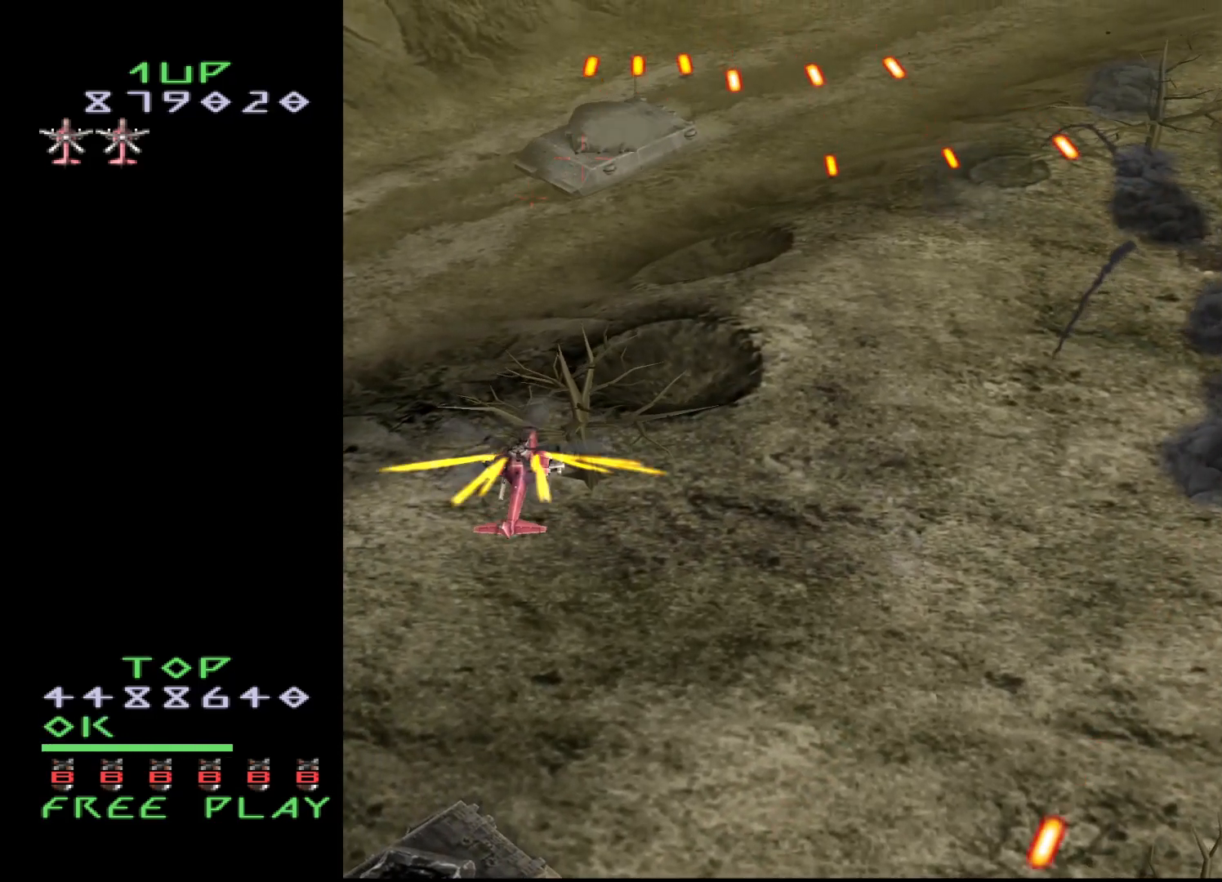
{"buttons": ["DPAD_RIGHT"], "events": [[117, "DPAD_DOWN", "down"], [233, "CROSS", "down"], [333, "DPAD_RIGHT", "down"], [383, "CROSS", "up"], [450, "DPAD_DOWN", "up"]]}
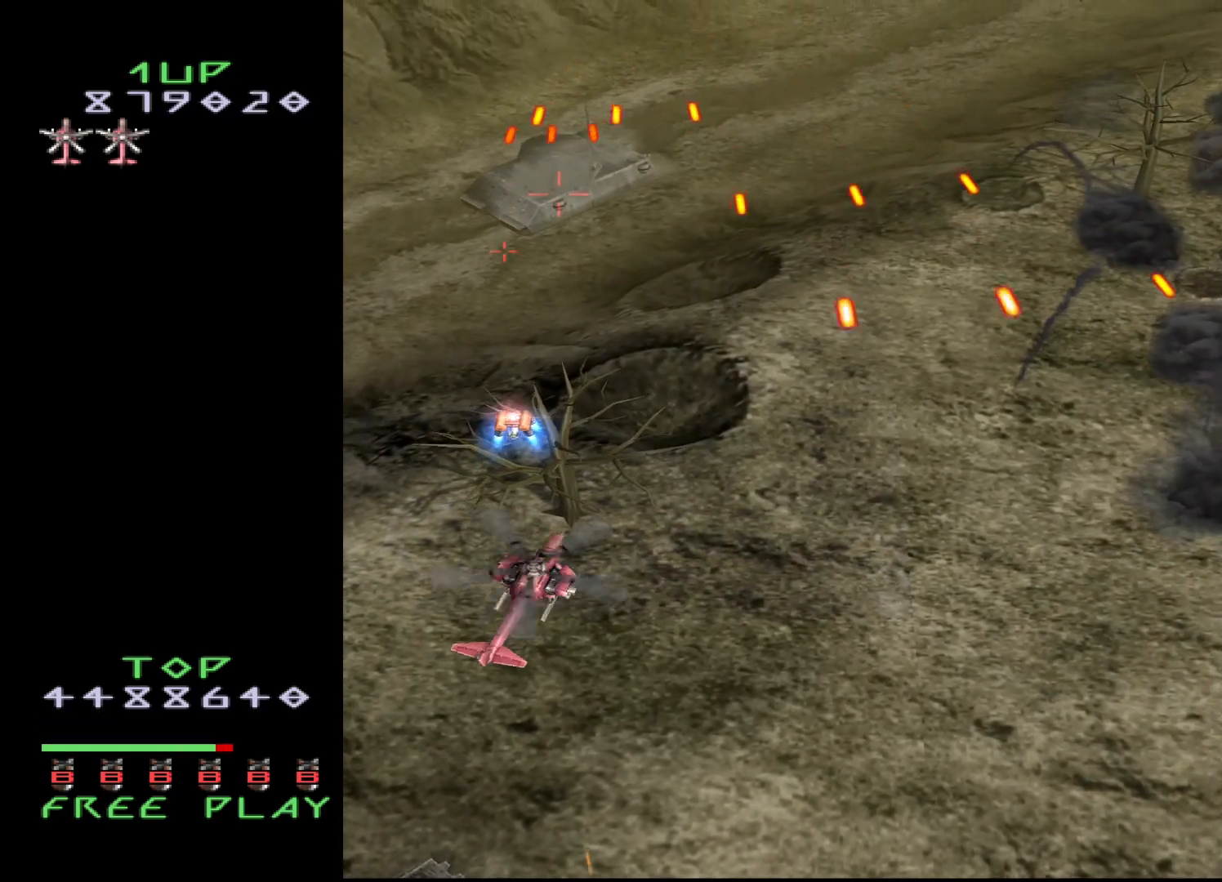
{"buttons": ["CROSS"], "events": [[67, "CROSS", "down"], [300, "DPAD_RIGHT", "up"]]}
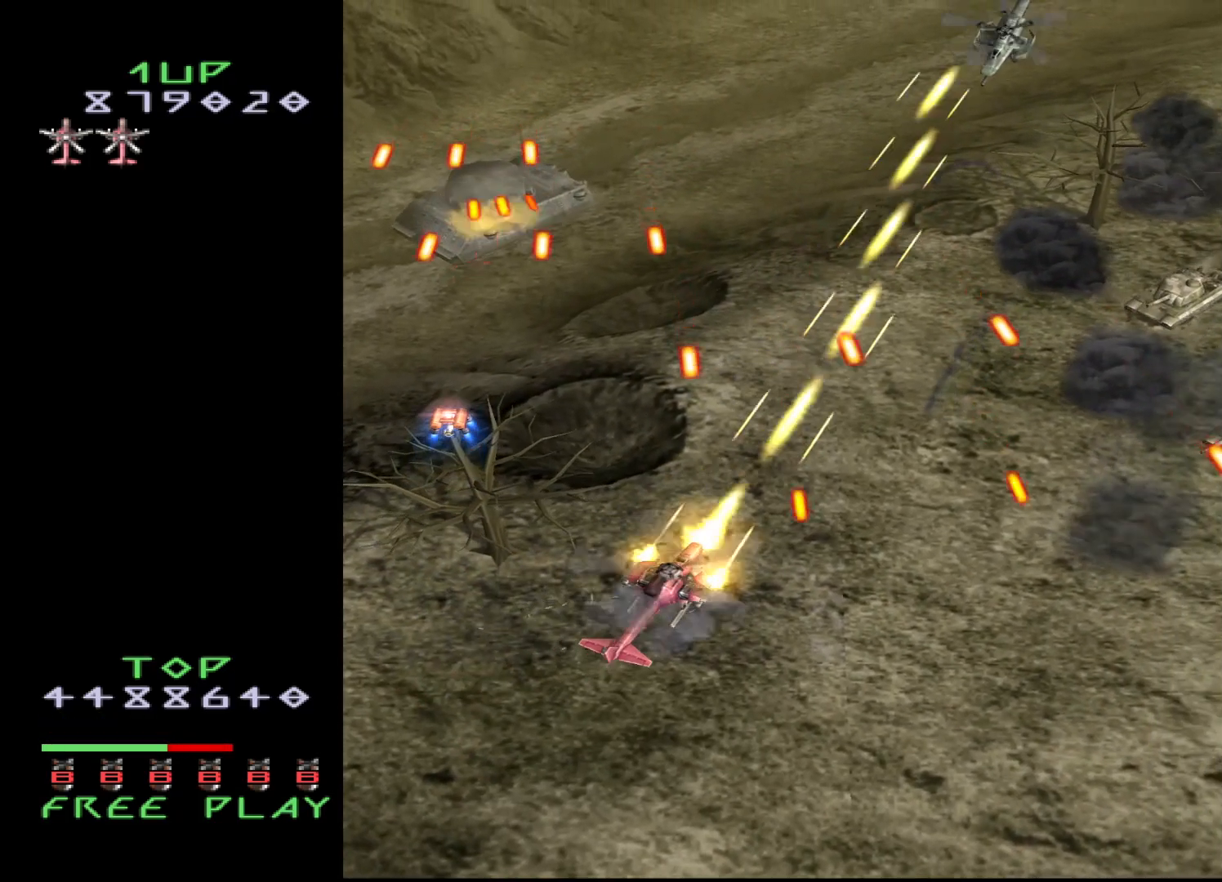
{"buttons": ["CROSS", "DPAD_UP"], "events": [[133, "DPAD_RIGHT", "down"], [367, "DPAD_RIGHT", "up"], [383, "DPAD_UP", "down"]]}
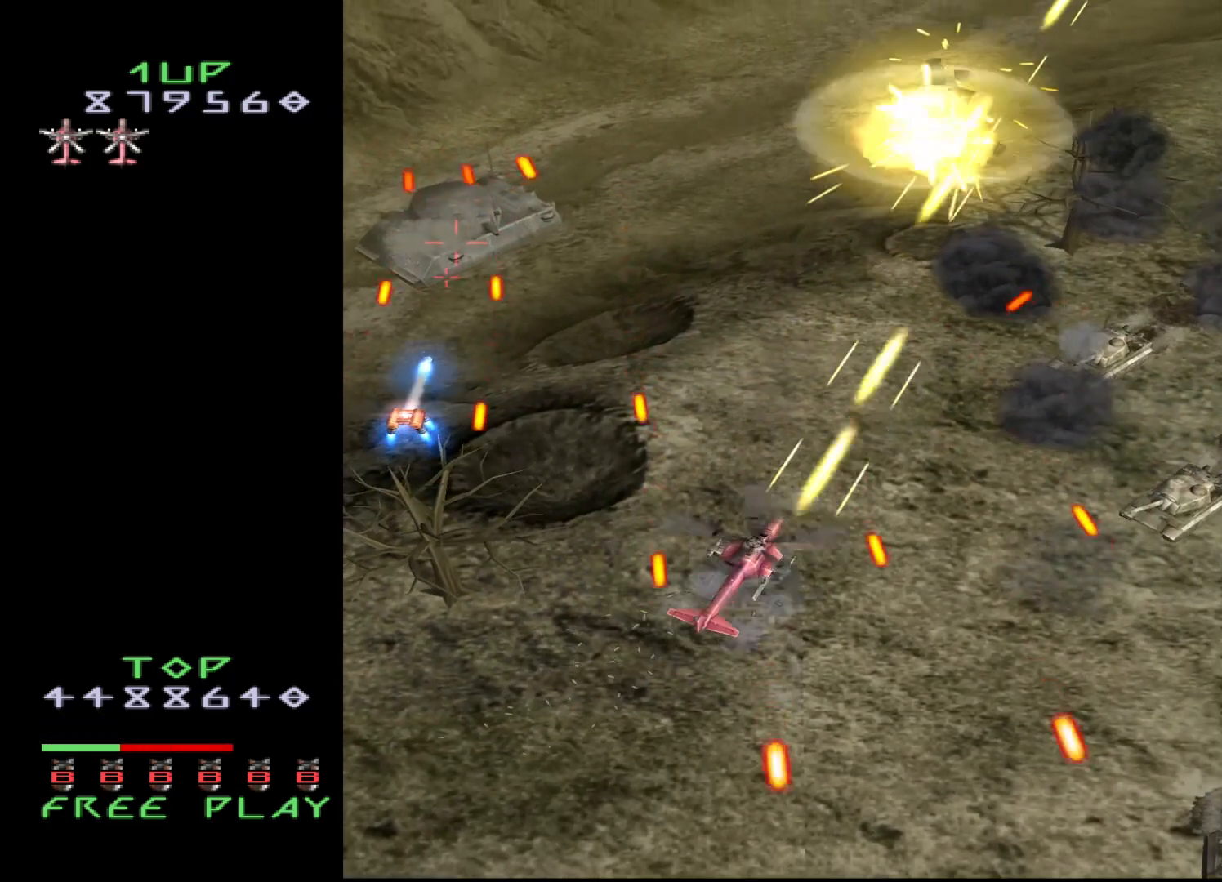
{"buttons": ["CROSS", "DPAD_DOWN", "DPAD_RIGHT"], "events": [[33, "DPAD_UP", "up"], [50, "CROSS", "up"], [50, "DPAD_DOWN", "down"], [233, "CROSS", "down"], [233, "DPAD_RIGHT", "down"], [333, "DPAD_DOWN", "up"], [450, "DPAD_DOWN", "down"]]}
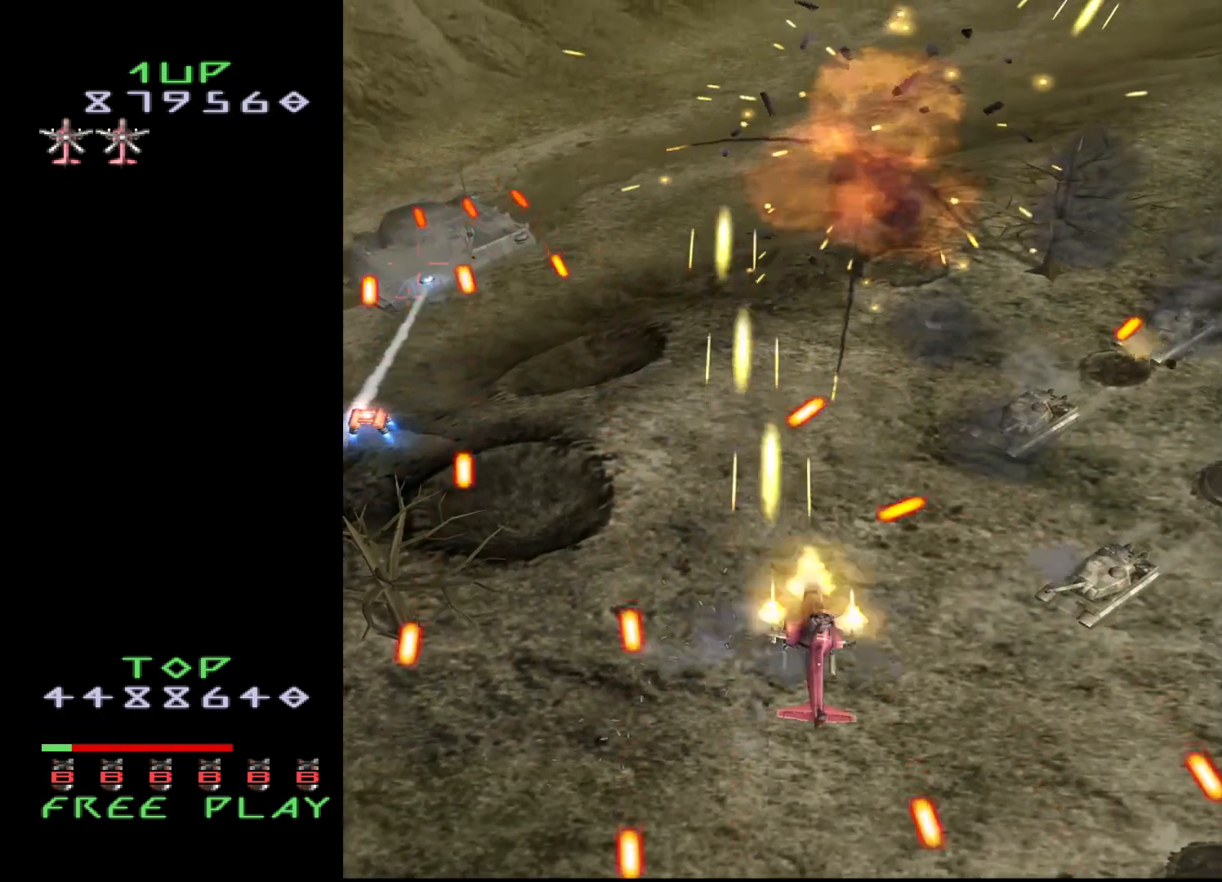
{"buttons": ["CROSS"], "events": [[450, "DPAD_RIGHT", "up"], [483, "DPAD_DOWN", "up"]]}
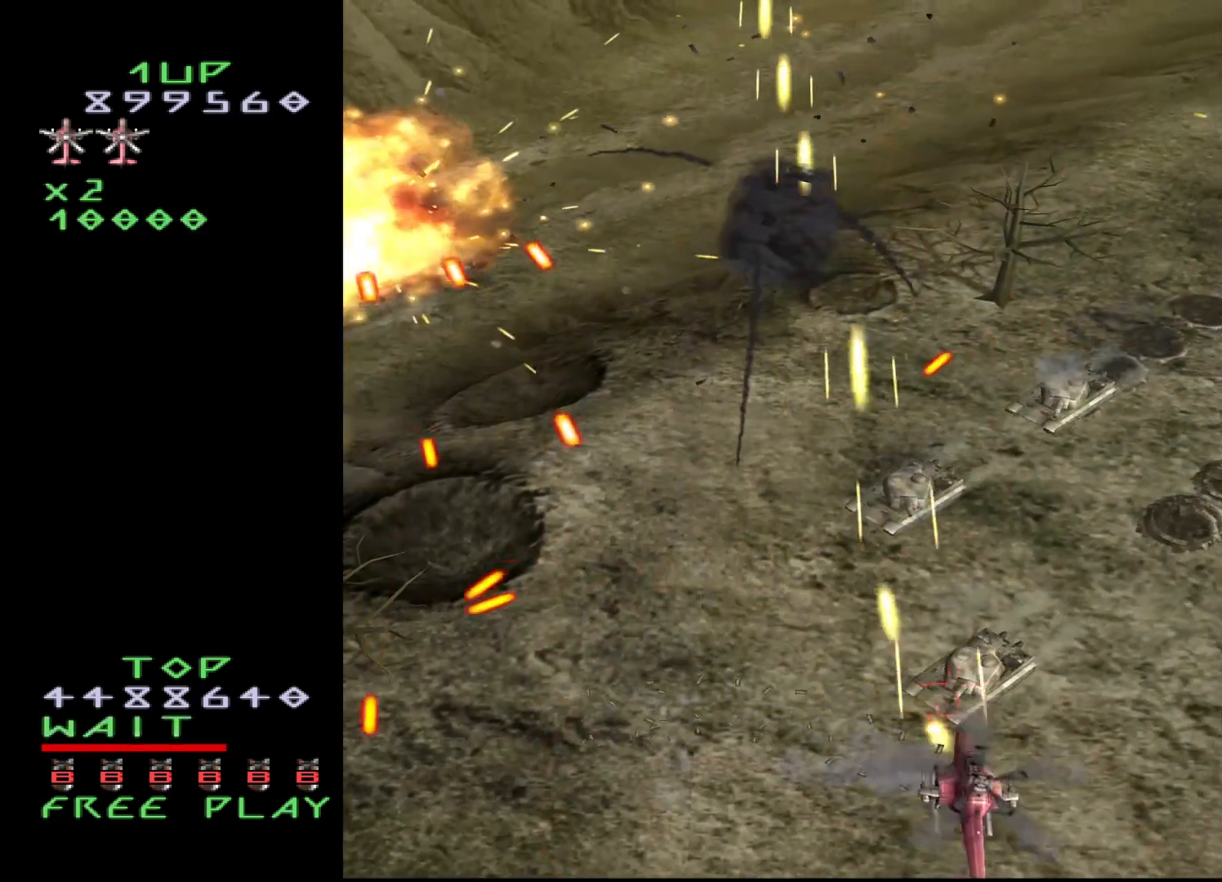
{"buttons": ["CROSS", "DPAD_UP", "DPAD_RIGHT"], "events": [[117, "DPAD_LEFT", "down"], [150, "DPAD_LEFT", "up"], [250, "DPAD_DOWN", "down"], [317, "DPAD_RIGHT", "down"], [417, "DPAD_DOWN", "up"], [433, "DPAD_UP", "down"]]}
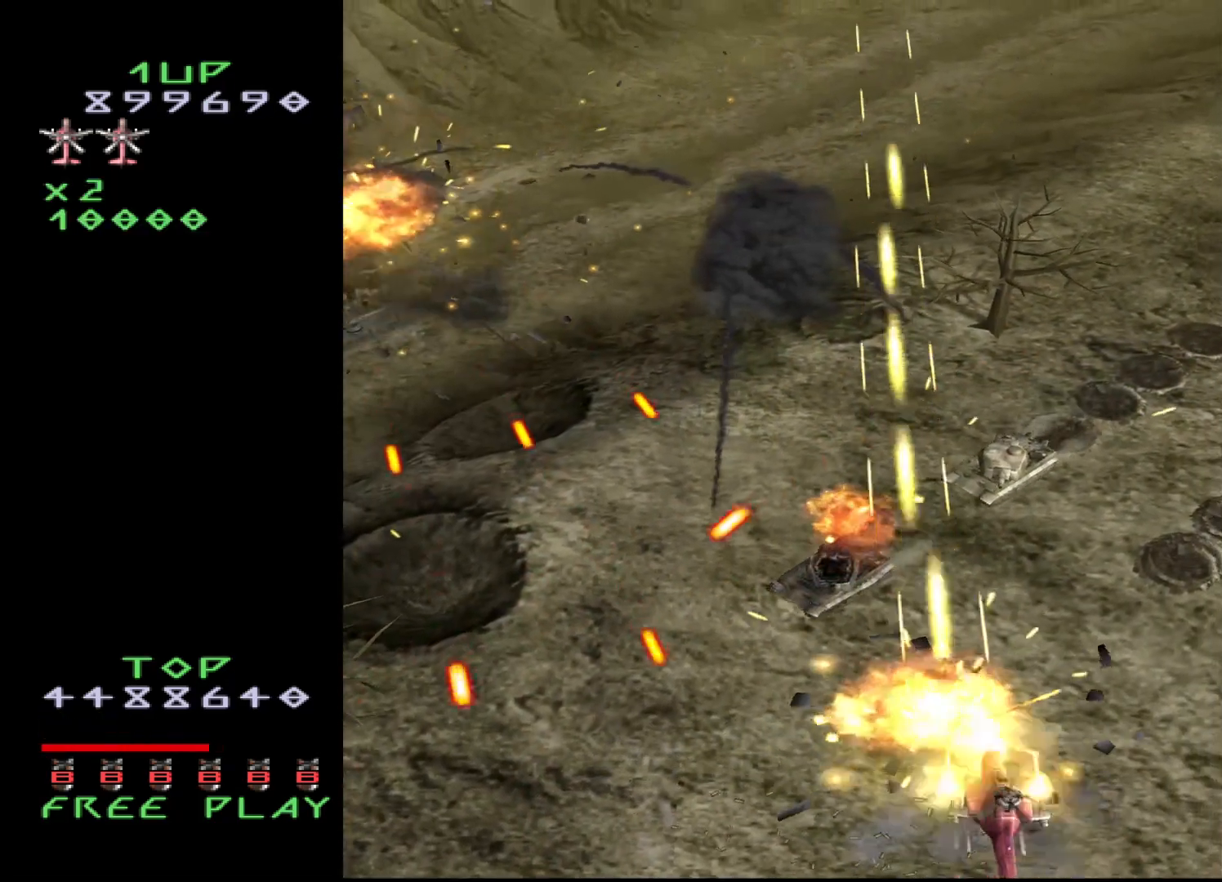
{"buttons": ["CROSS", "DPAD_UP"], "events": [[33, "DPAD_RIGHT", "up"], [117, "DPAD_UP", "up"], [167, "DPAD_LEFT", "down"], [267, "DPAD_LEFT", "up"], [300, "DPAD_RIGHT", "down"], [367, "DPAD_UP", "down"], [467, "DPAD_RIGHT", "up"]]}
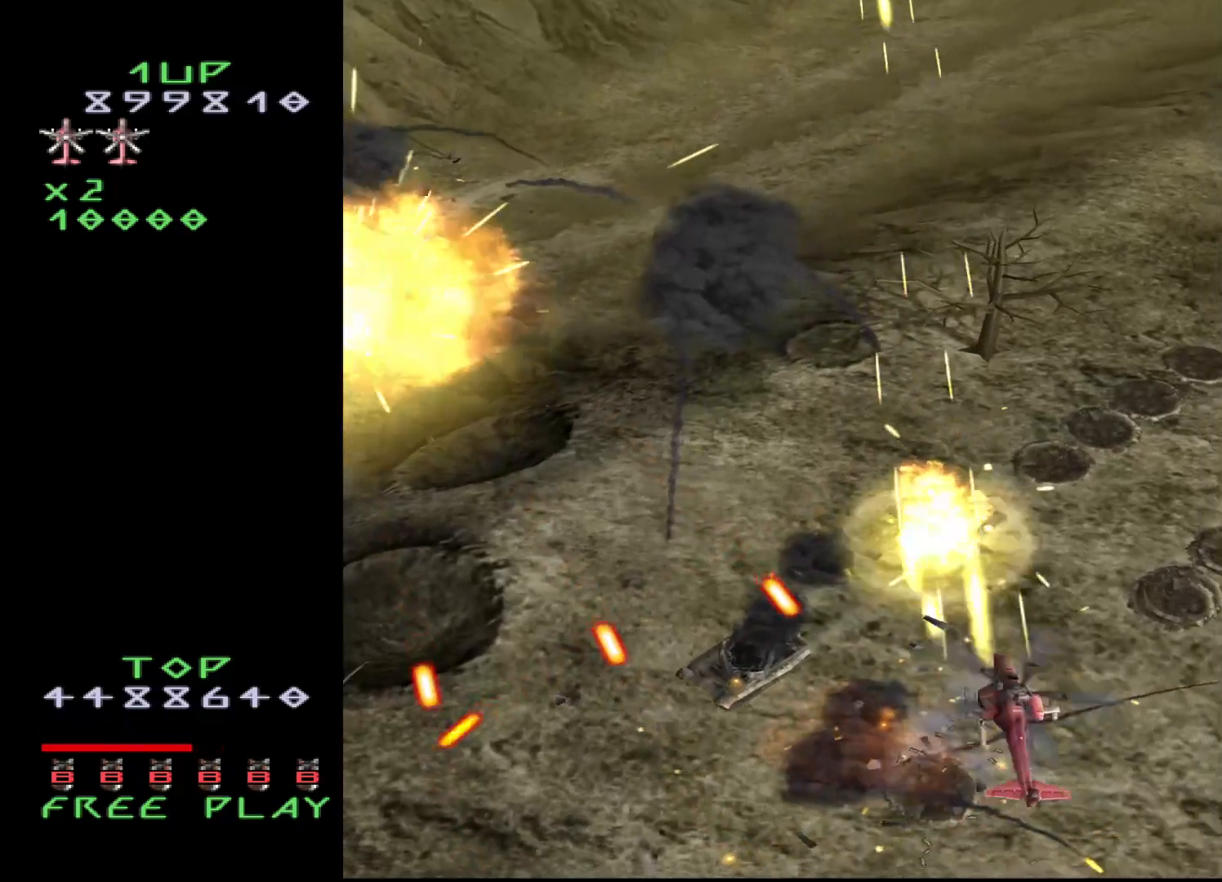
{"buttons": ["CROSS", "DPAD_LEFT"], "events": [[33, "DPAD_LEFT", "down"], [150, "DPAD_UP", "up"], [300, "DPAD_DOWN", "down"], [400, "DPAD_DOWN", "up"]]}
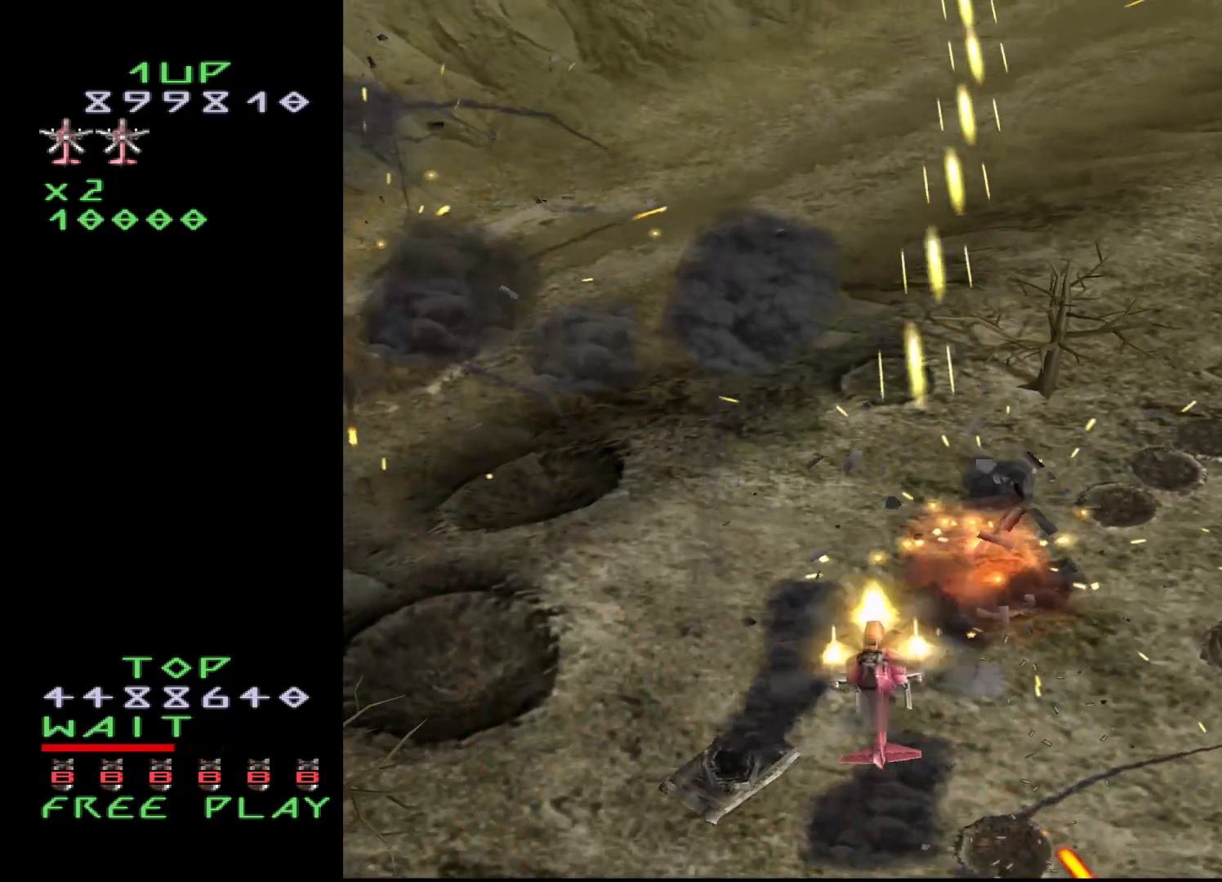
{"buttons": ["CROSS", "DPAD_UP", "DPAD_LEFT"], "events": [[300, "DPAD_UP", "down"]]}
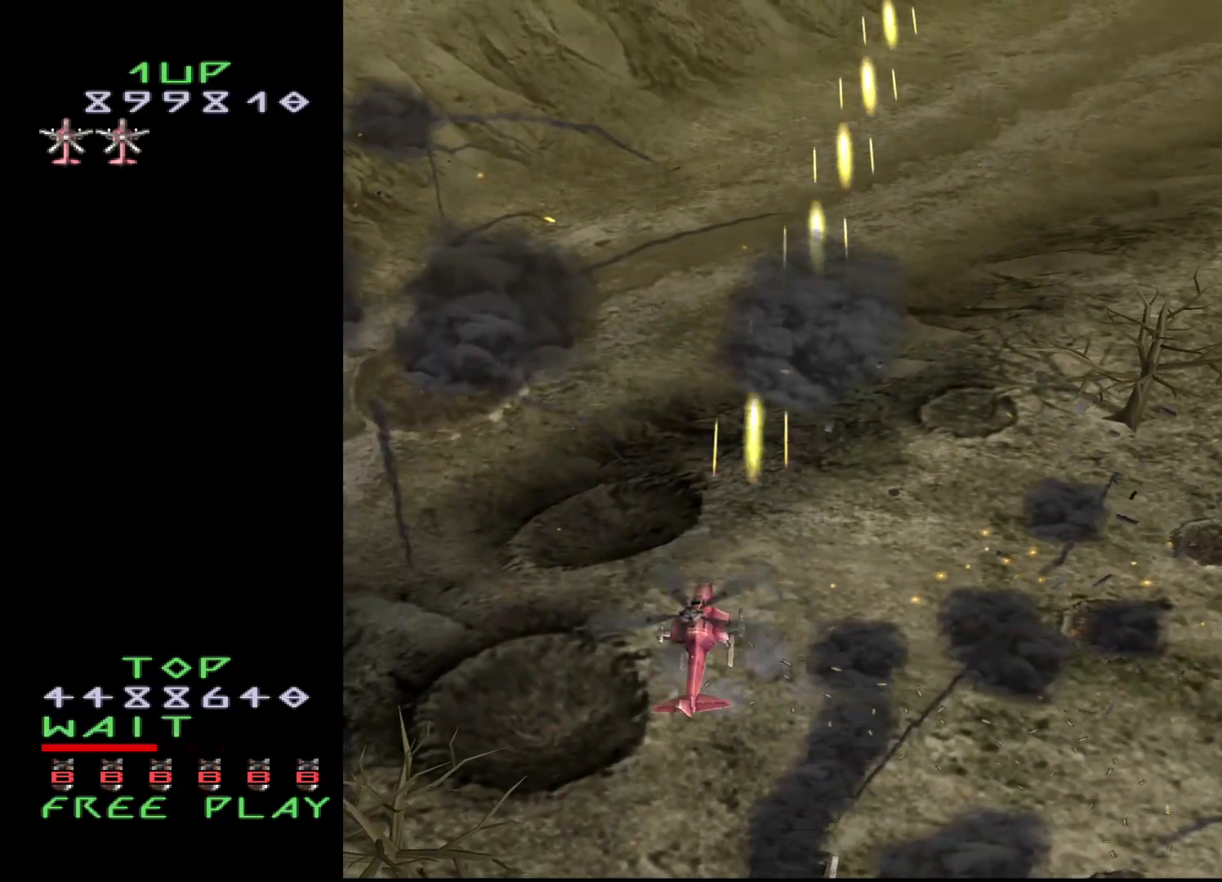
{"buttons": ["CROSS", "DPAD_UP", "DPAD_LEFT"], "events": []}
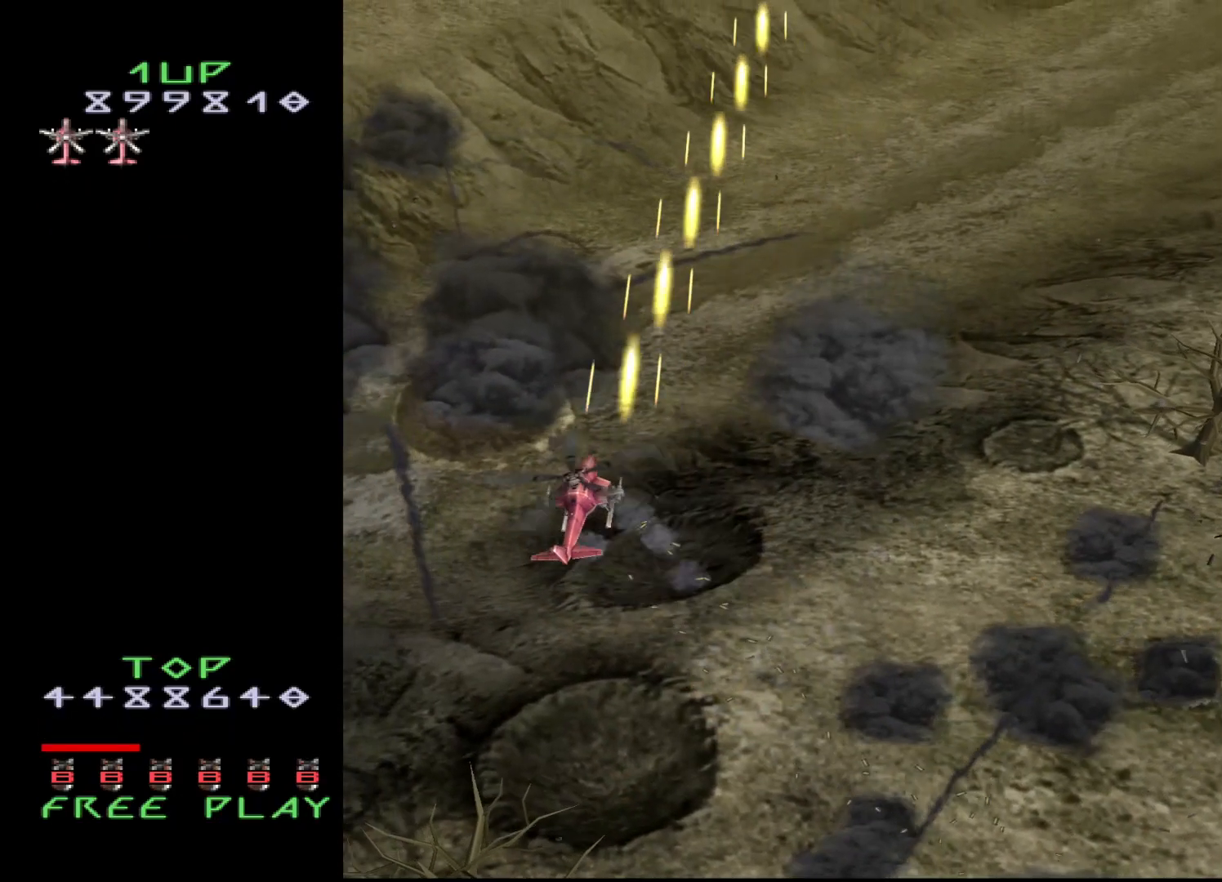
{"buttons": ["CROSS", "DPAD_UP", "DPAD_LEFT"], "events": []}
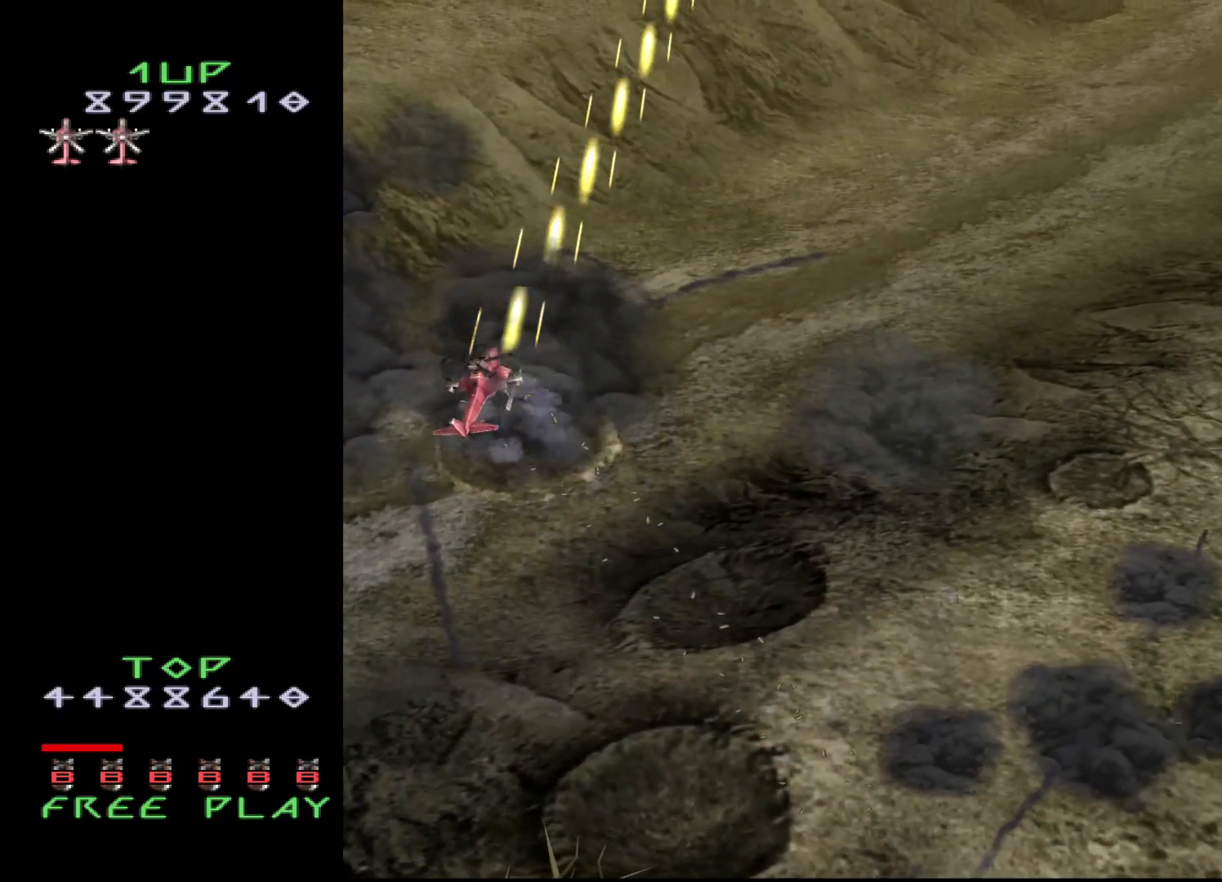
{"buttons": ["CROSS"], "events": [[83, "DPAD_LEFT", "up"], [117, "DPAD_UP", "up"]]}
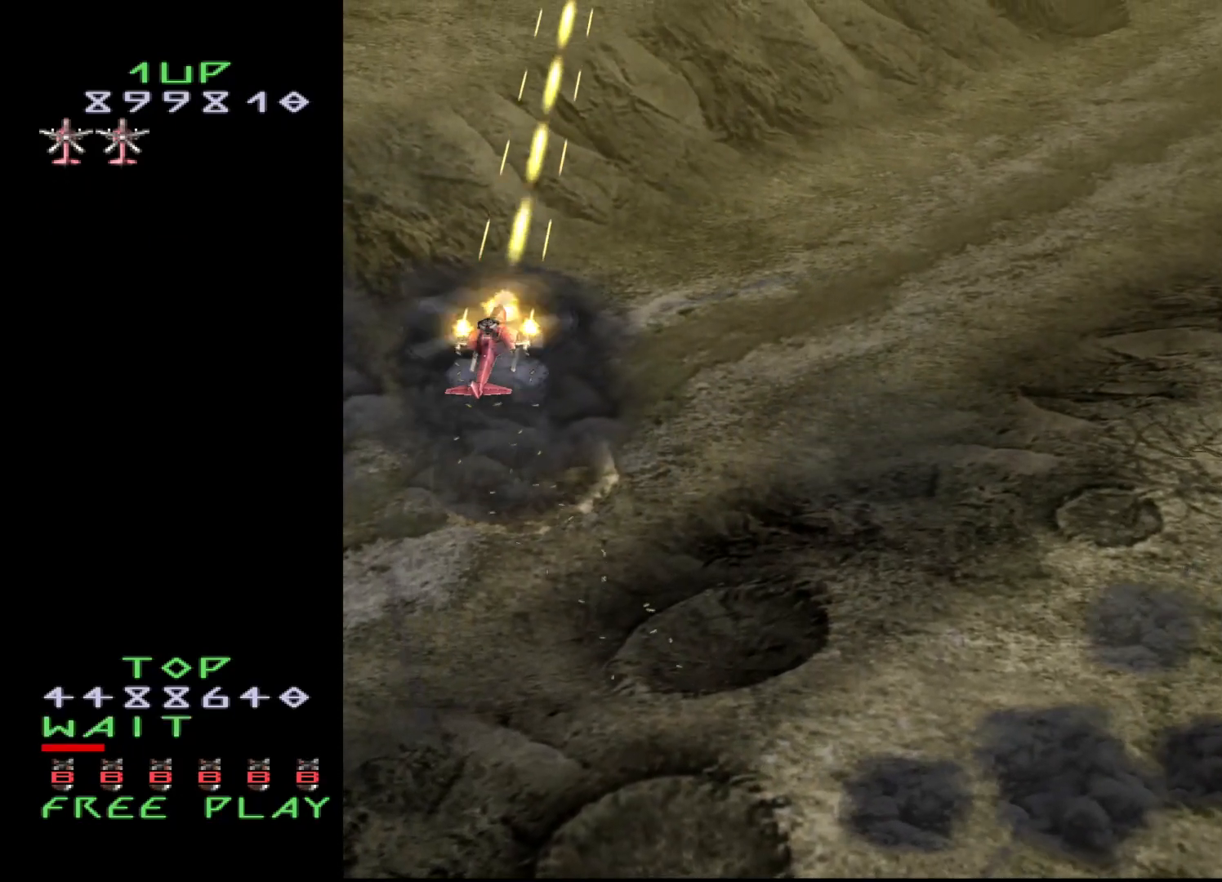
{"buttons": ["CROSS", "DPAD_LEFT"], "events": [[33, "DPAD_LEFT", "down"], [117, "DPAD_LEFT", "up"], [433, "DPAD_LEFT", "down"]]}
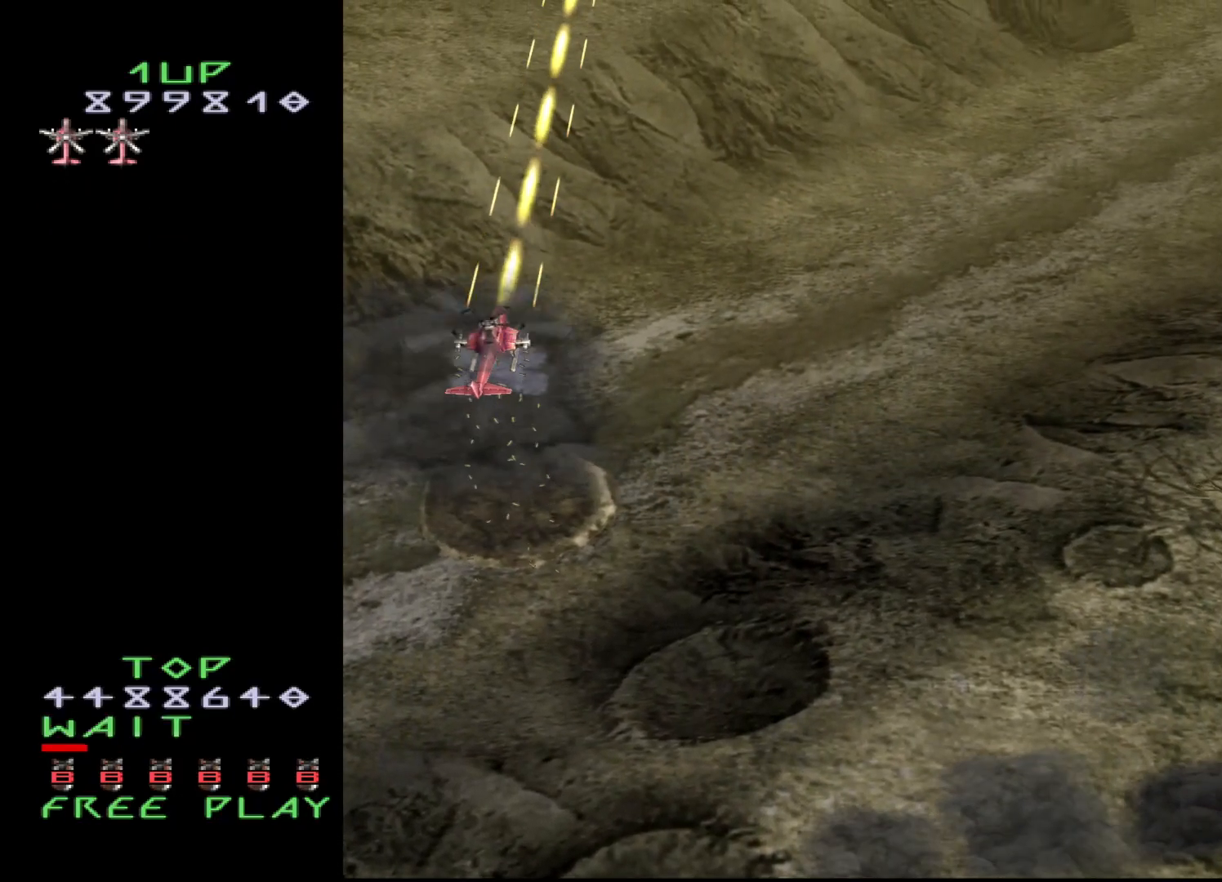
{"buttons": ["CROSS"], "events": [[33, "DPAD_LEFT", "up"]]}
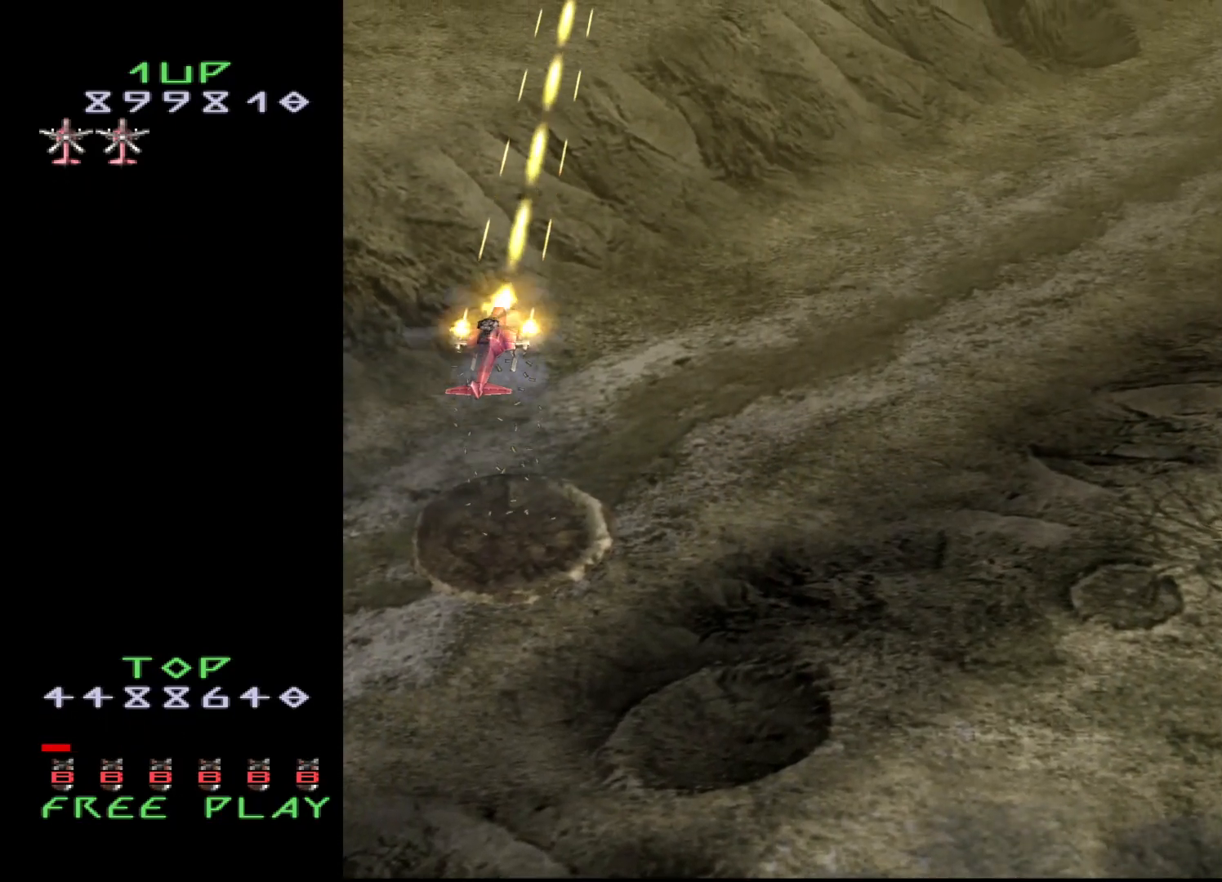
{"buttons": ["CROSS", "DPAD_UP"], "events": [[483, "DPAD_UP", "down"]]}
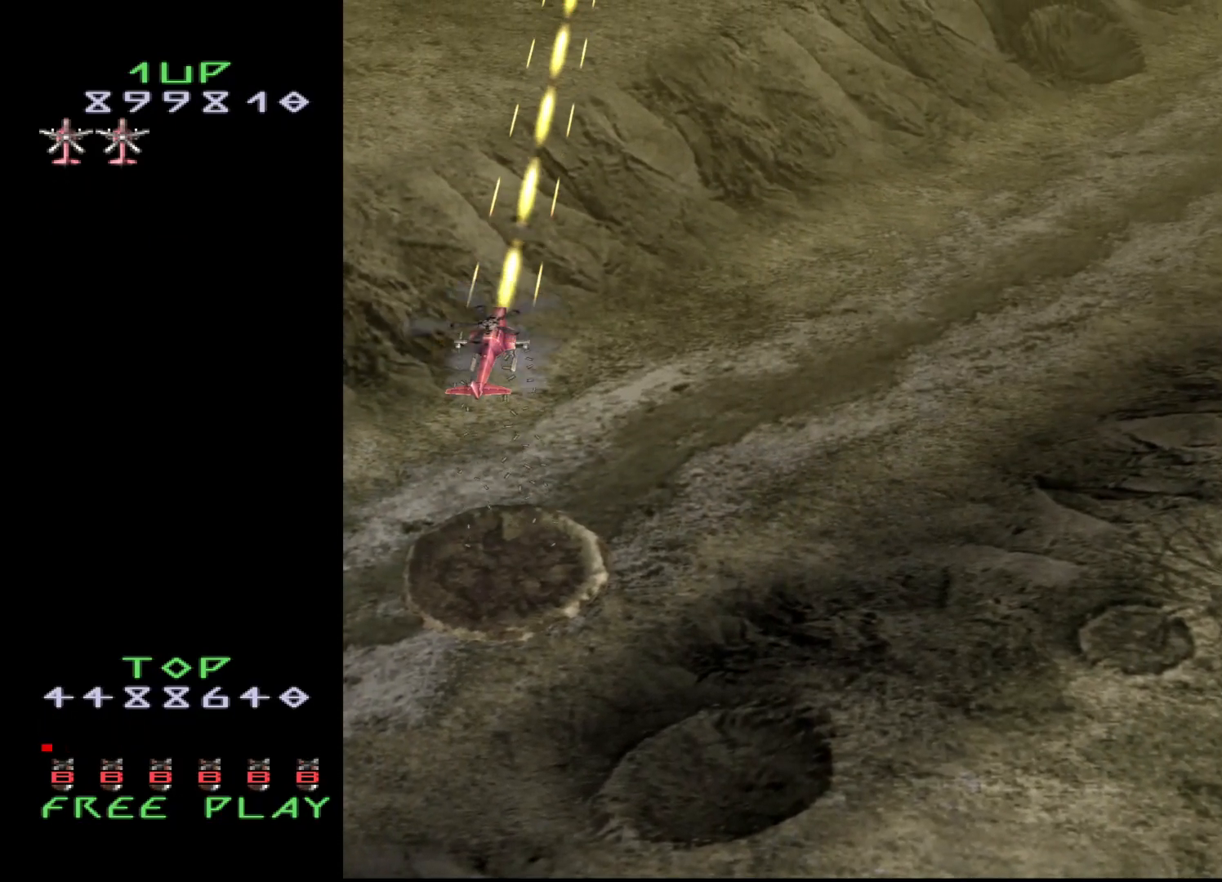
{"buttons": ["CROSS"], "events": [[133, "DPAD_UP", "up"]]}
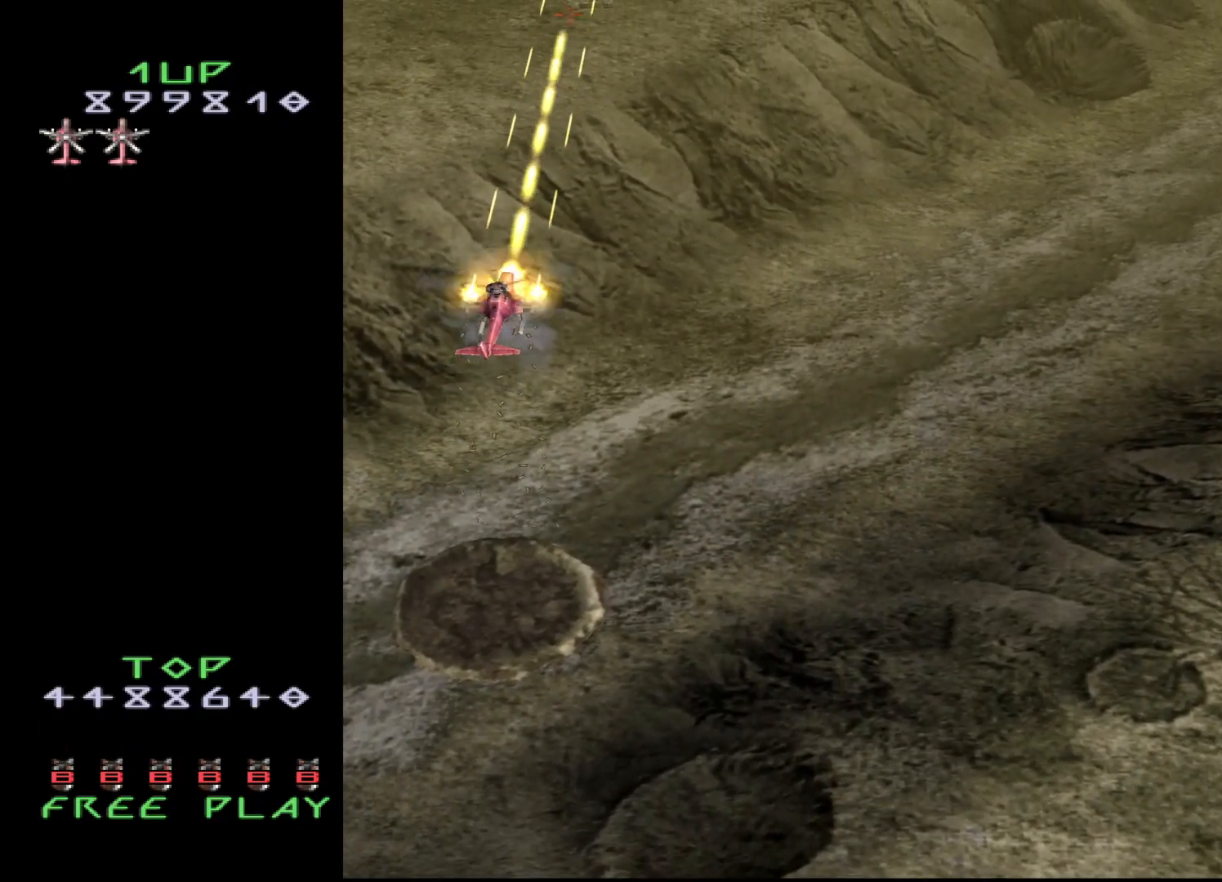
{"buttons": ["DPAD_RIGHT"], "events": [[300, "CROSS", "up"], [333, "DPAD_DOWN", "down"], [433, "DPAD_DOWN", "up"], [433, "DPAD_RIGHT", "down"]]}
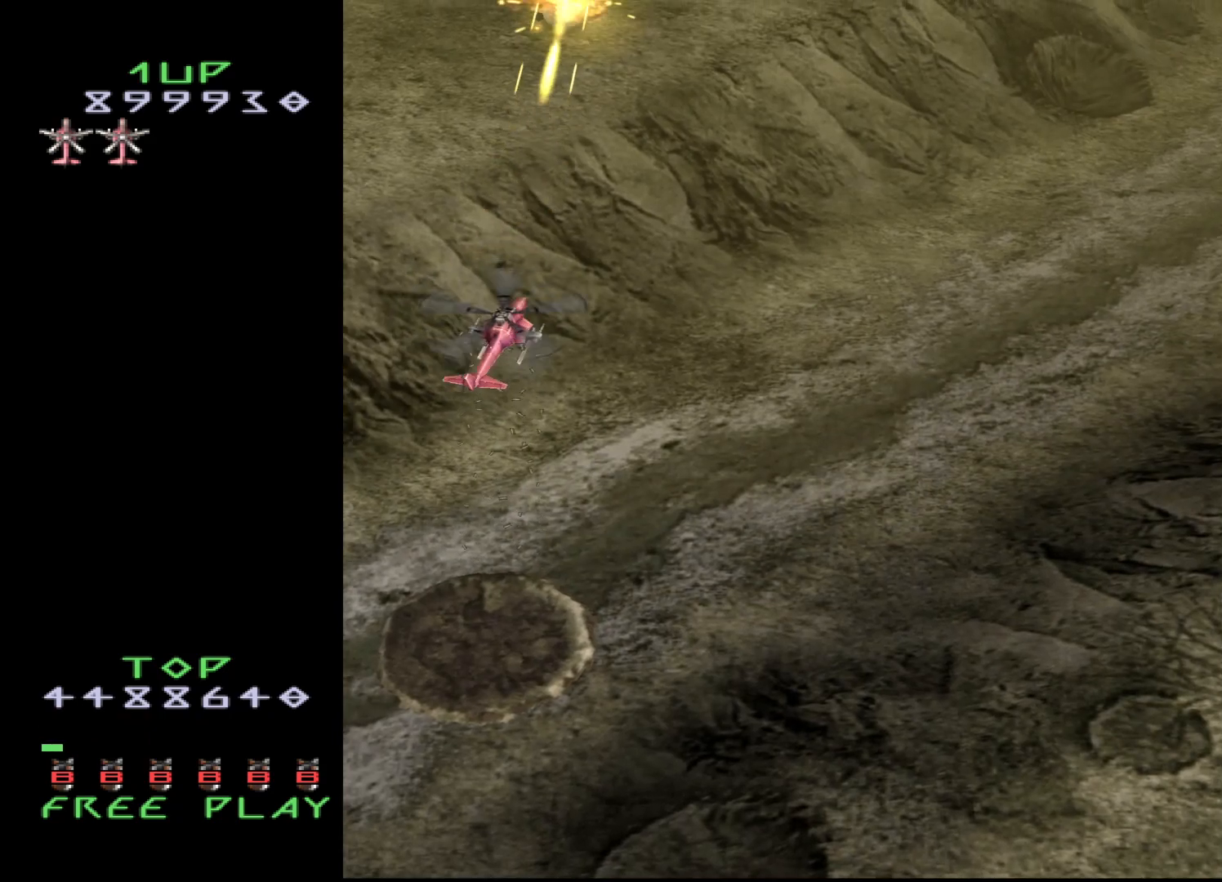
{"buttons": ["DPAD_RIGHT"], "events": [[233, "DPAD_RIGHT", "up"], [367, "DPAD_RIGHT", "down"]]}
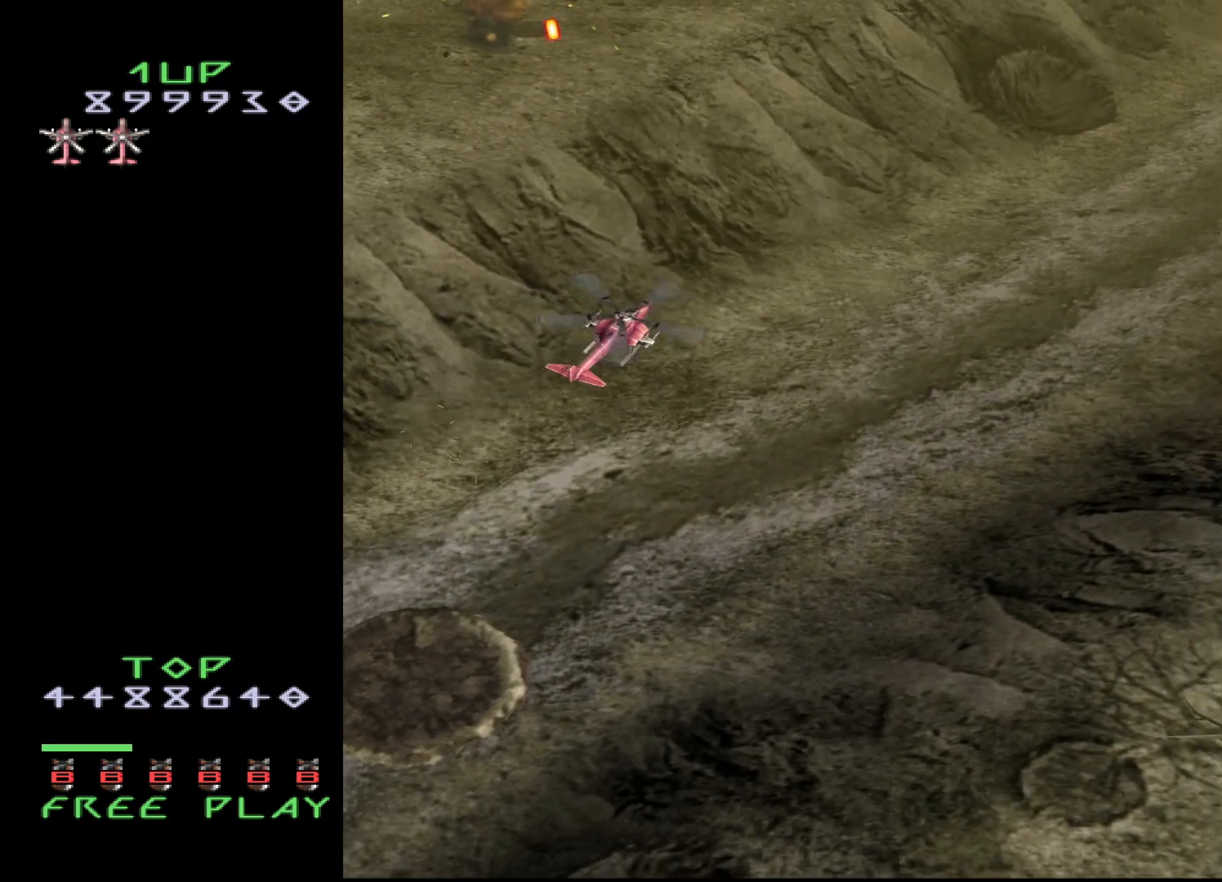
{"buttons": [], "events": [[33, "DPAD_RIGHT", "up"], [167, "DPAD_RIGHT", "down"], [417, "DPAD_RIGHT", "up"]]}
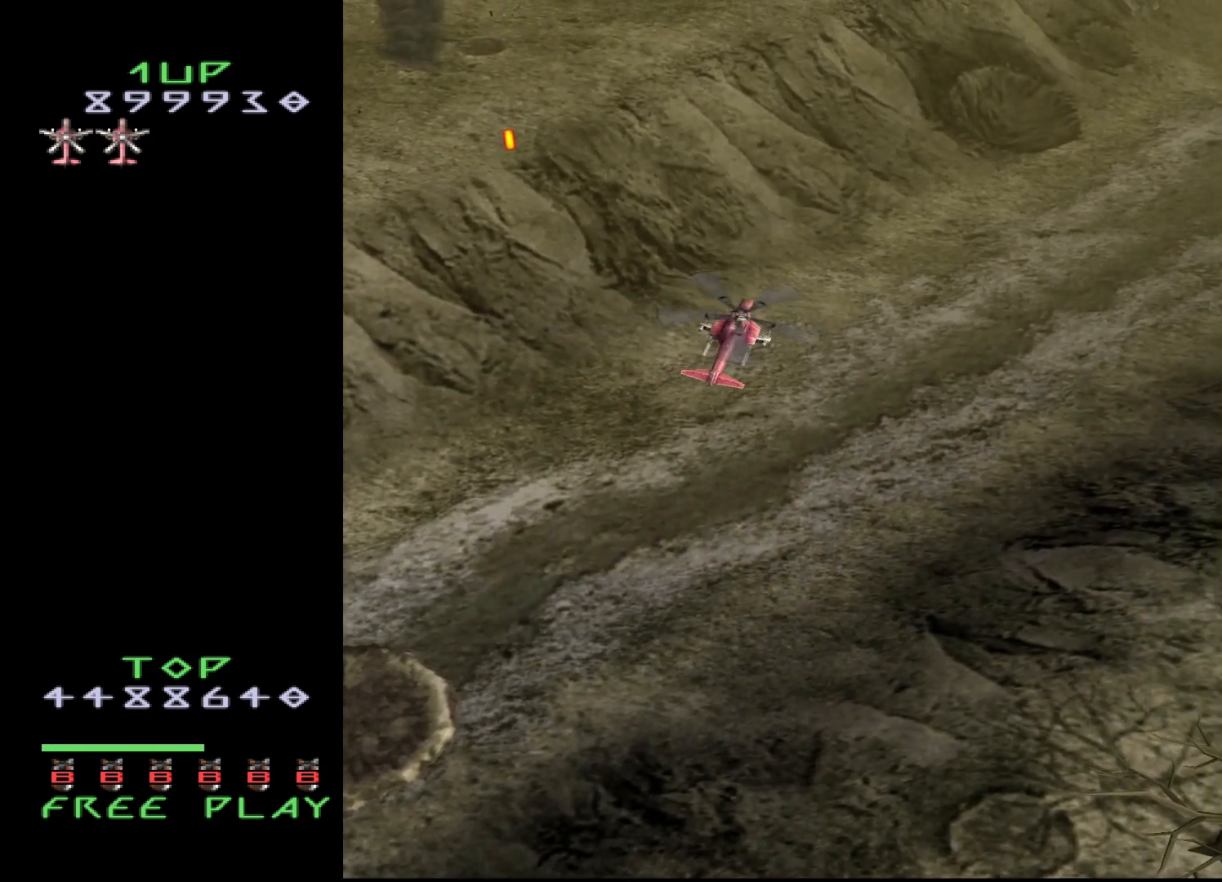
{"buttons": [], "events": [[117, "DPAD_RIGHT", "down"], [217, "DPAD_RIGHT", "up"], [350, "DPAD_RIGHT", "down"], [467, "DPAD_RIGHT", "up"]]}
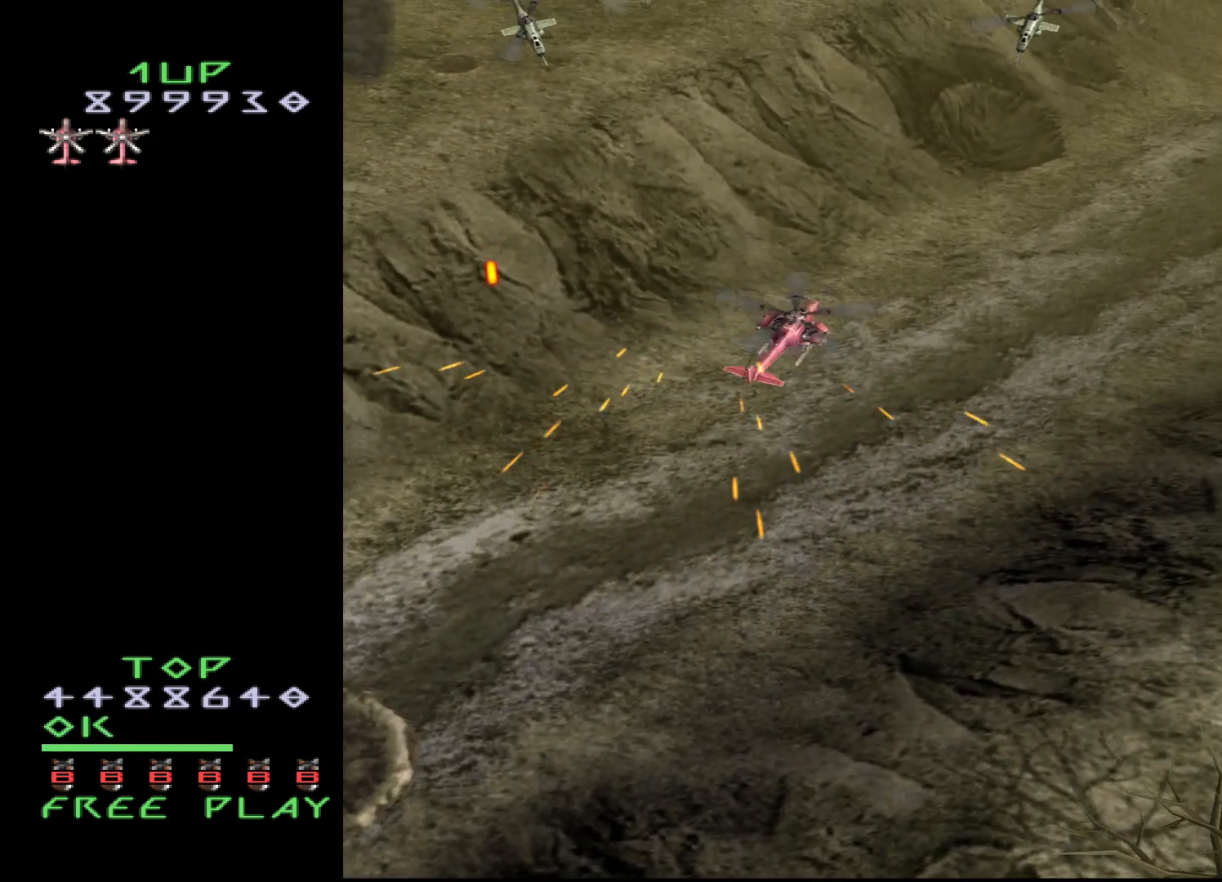
{"buttons": [], "events": []}
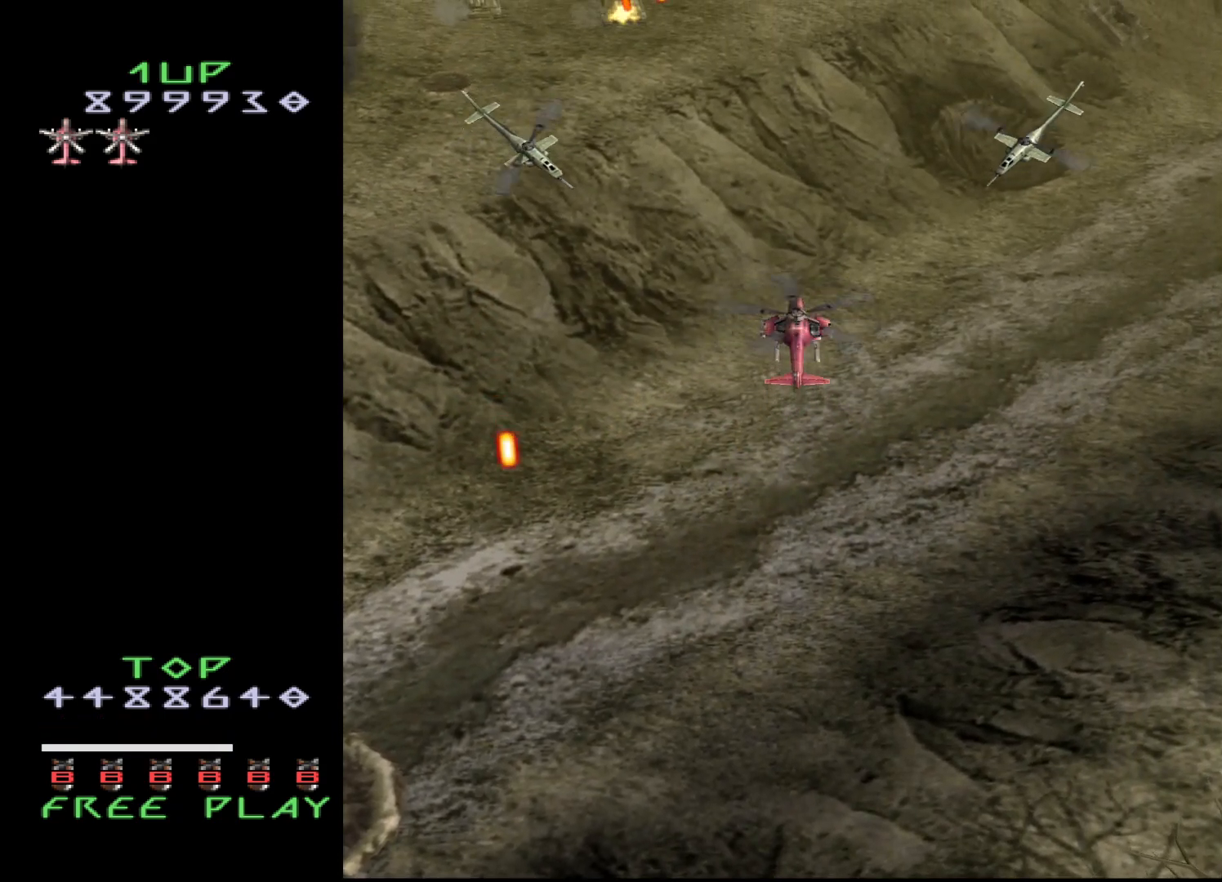
{"buttons": ["DPAD_DOWN"], "events": [[317, "DPAD_DOWN", "down"], [383, "DPAD_DOWN", "up"], [500, "DPAD_DOWN", "down"]]}
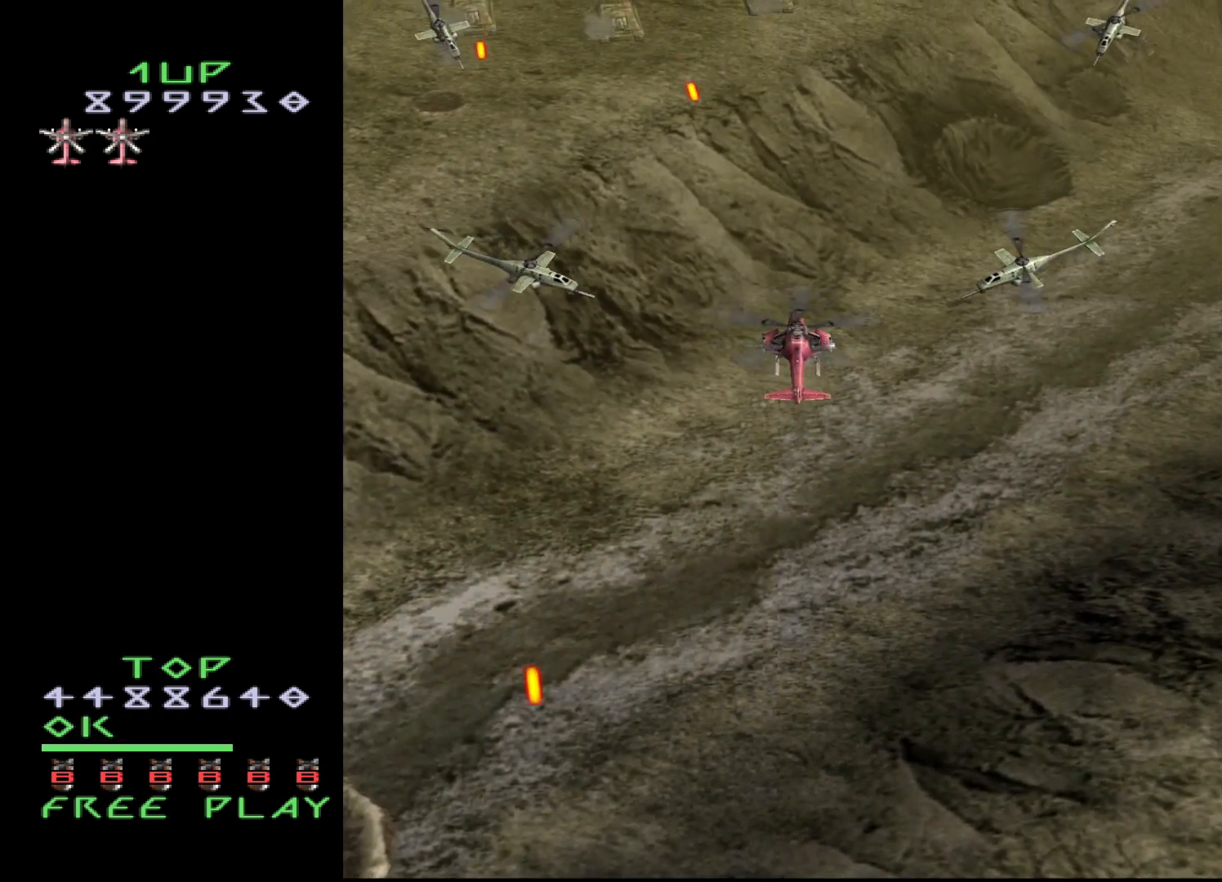
{"buttons": ["DPAD_DOWN"], "events": [[100, "DPAD_DOWN", "up"], [200, "DPAD_DOWN", "down"], [250, "DPAD_DOWN", "up"], [350, "DPAD_DOWN", "down"], [450, "DPAD_DOWN", "up"], [467, "DPAD_DOWN", "down"]]}
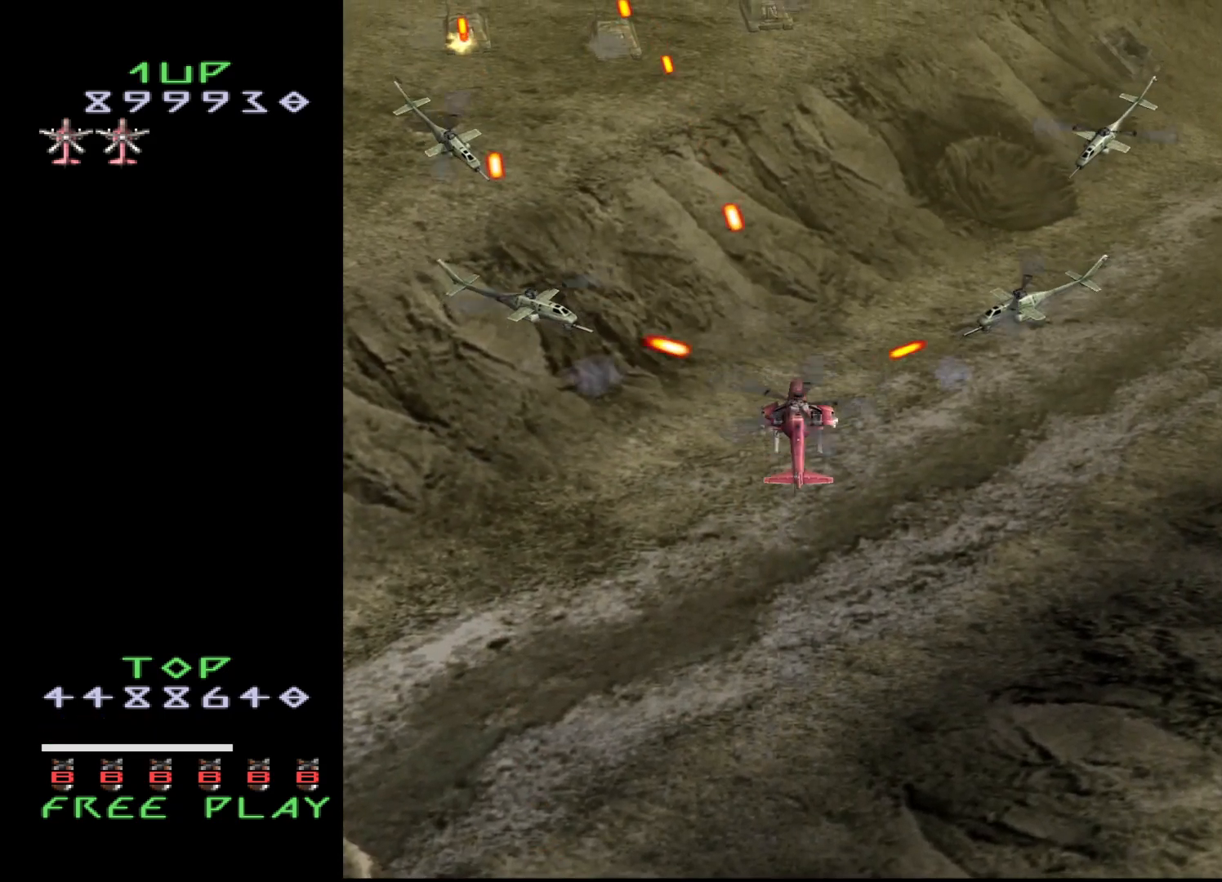
{"buttons": ["DPAD_DOWN"], "events": [[317, "DPAD_DOWN", "up"], [467, "DPAD_DOWN", "down"]]}
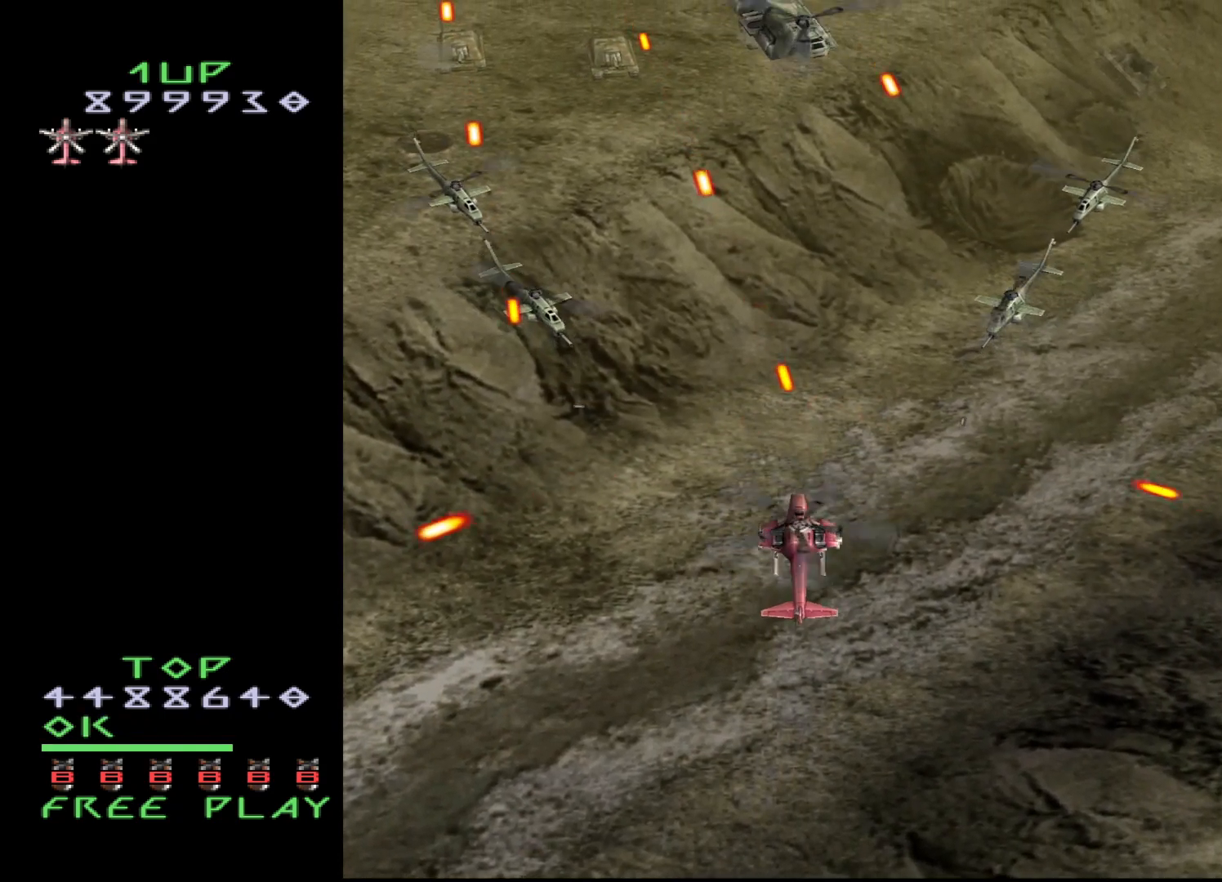
{"buttons": ["CROSS", "DPAD_DOWN", "DPAD_LEFT"], "events": [[33, "DPAD_DOWN", "up"], [100, "DPAD_DOWN", "down"], [167, "CROSS", "down"], [350, "DPAD_LEFT", "down"]]}